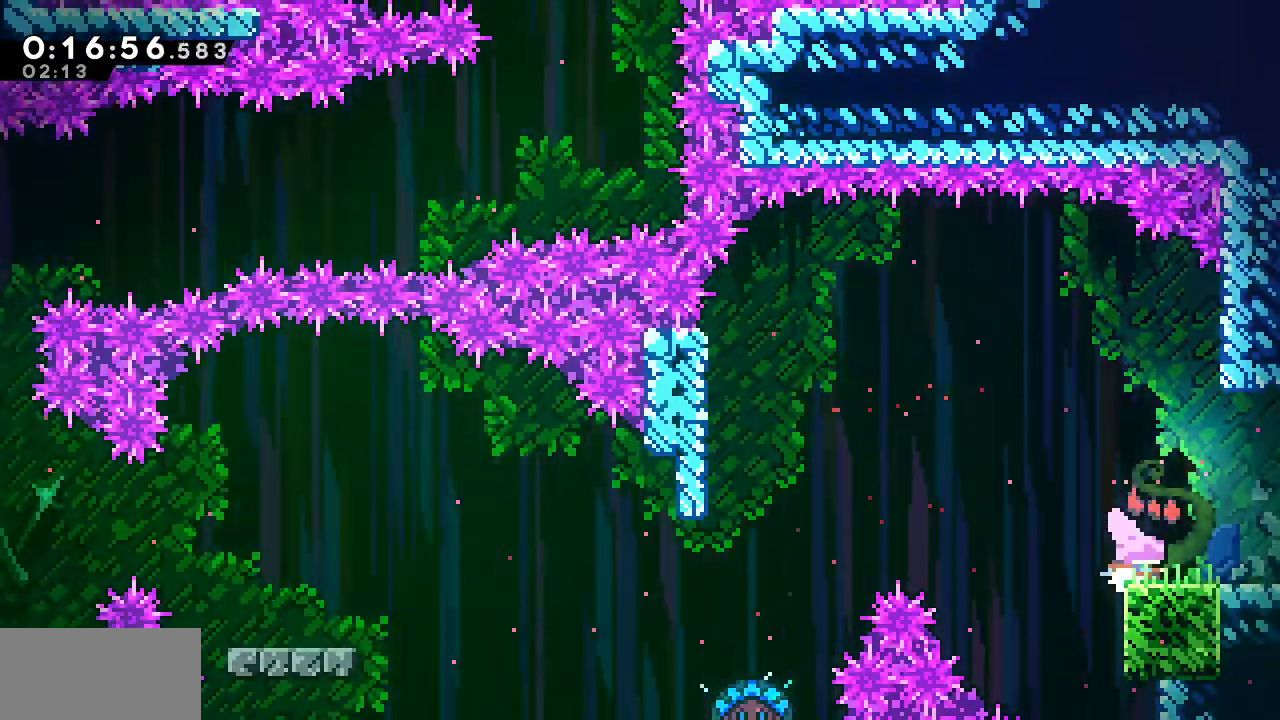
Gameplay with keyboard; each line is a JSON object with the keys held at the frame after it. "events" lists presses ("down") and releases ("up") of "dash", "demo", "down", "grab", "jump", "jump2", "left", "menu", "right", "rtm" and "up" between this image and that frame as [ms after this image, input, new state], when the widget could be followed in between. No other keys are recorded. Mouse input is not recorded. Key names are as the overlay labels them; some are game actions (e.g. jump) rather than physical keys.
{"keys": ["dash", "grab", "jump", "right"], "events": [[50, "dash", "down"], [133, "jump", "down"], [183, "down", "up"]]}
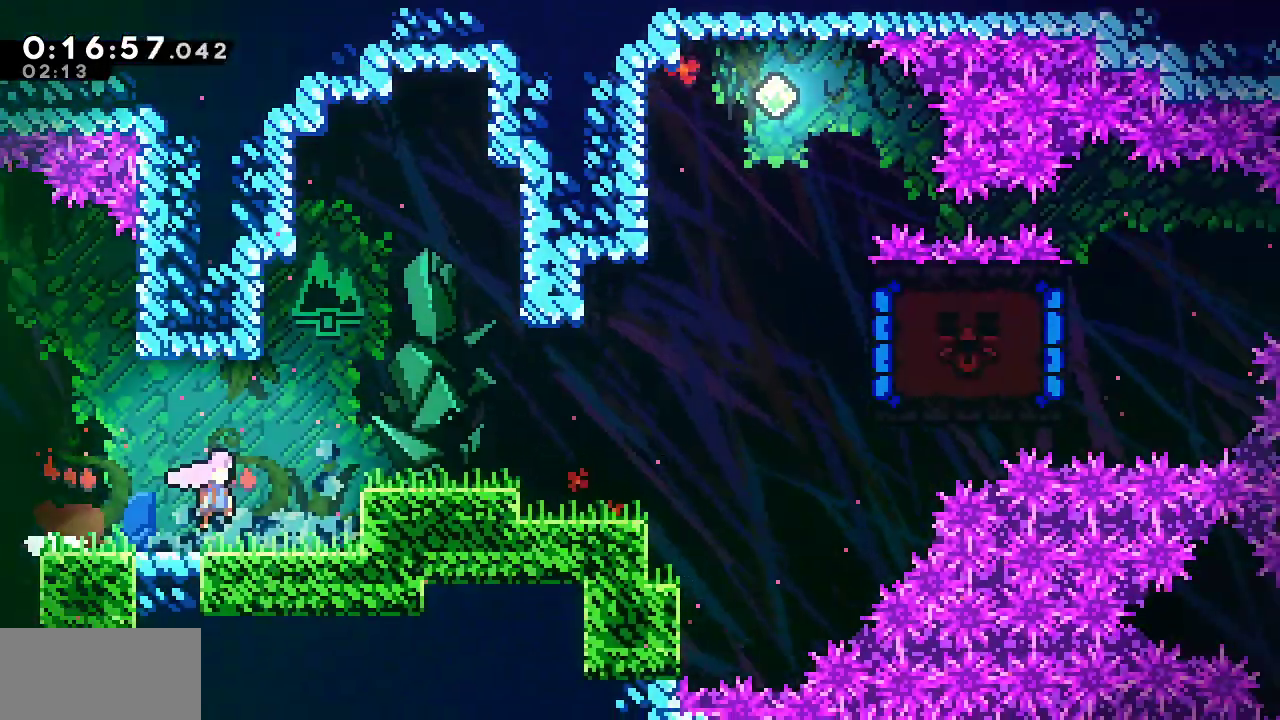
{"keys": ["grab", "jump", "right"], "events": [[100, "up", "down"], [250, "jump", "up"], [333, "dash", "up"], [433, "jump", "down"], [433, "up", "up"]]}
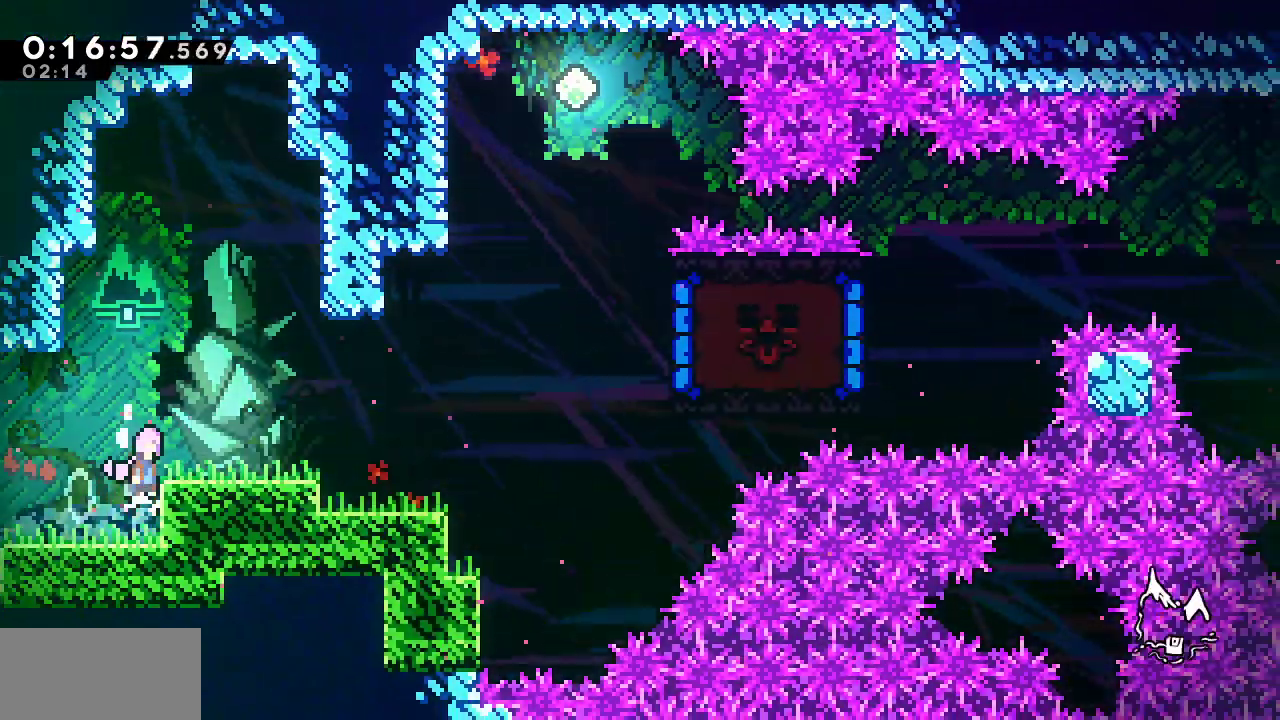
{"keys": ["dash", "down", "grab", "right"], "events": [[83, "down", "down"], [117, "jump", "up"], [167, "dash", "down"], [317, "dash", "up"], [317, "jump", "down"], [450, "dash", "down"], [450, "jump", "up"]]}
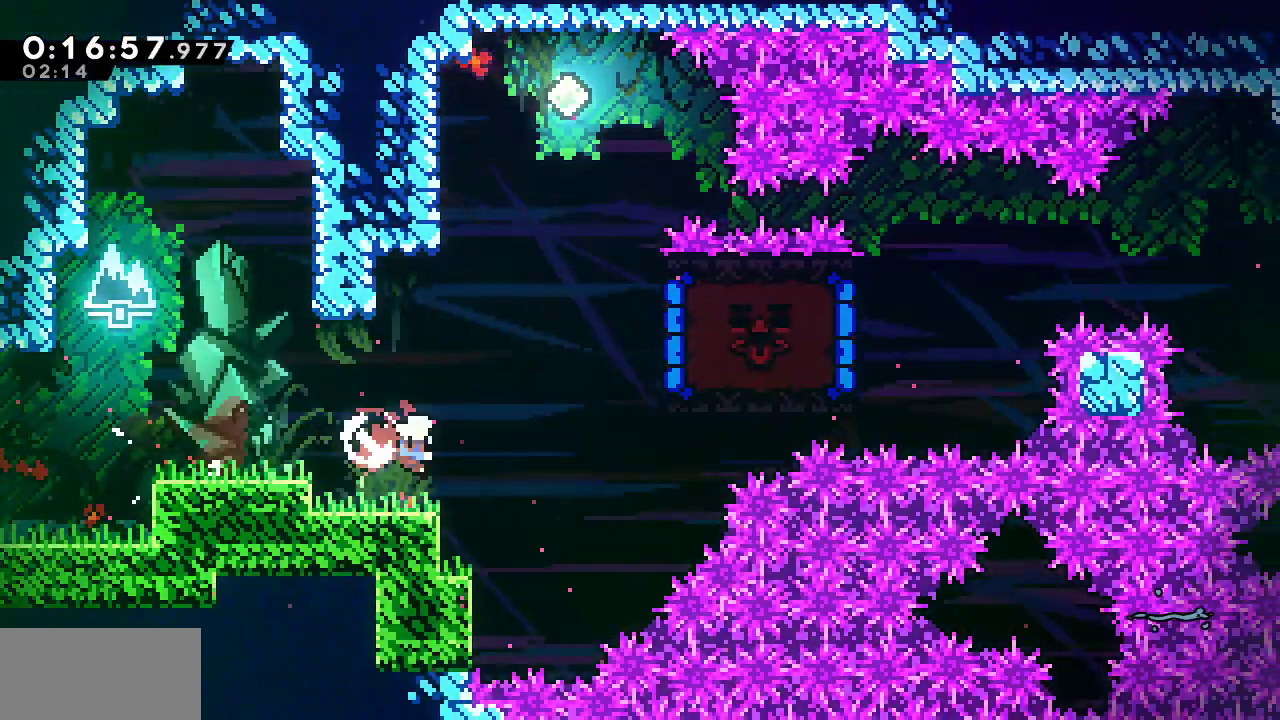
{"keys": ["dash", "grab", "right"], "events": [[83, "dash", "up"], [83, "jump", "down"], [317, "down", "up"], [417, "jump", "up"], [467, "dash", "down"]]}
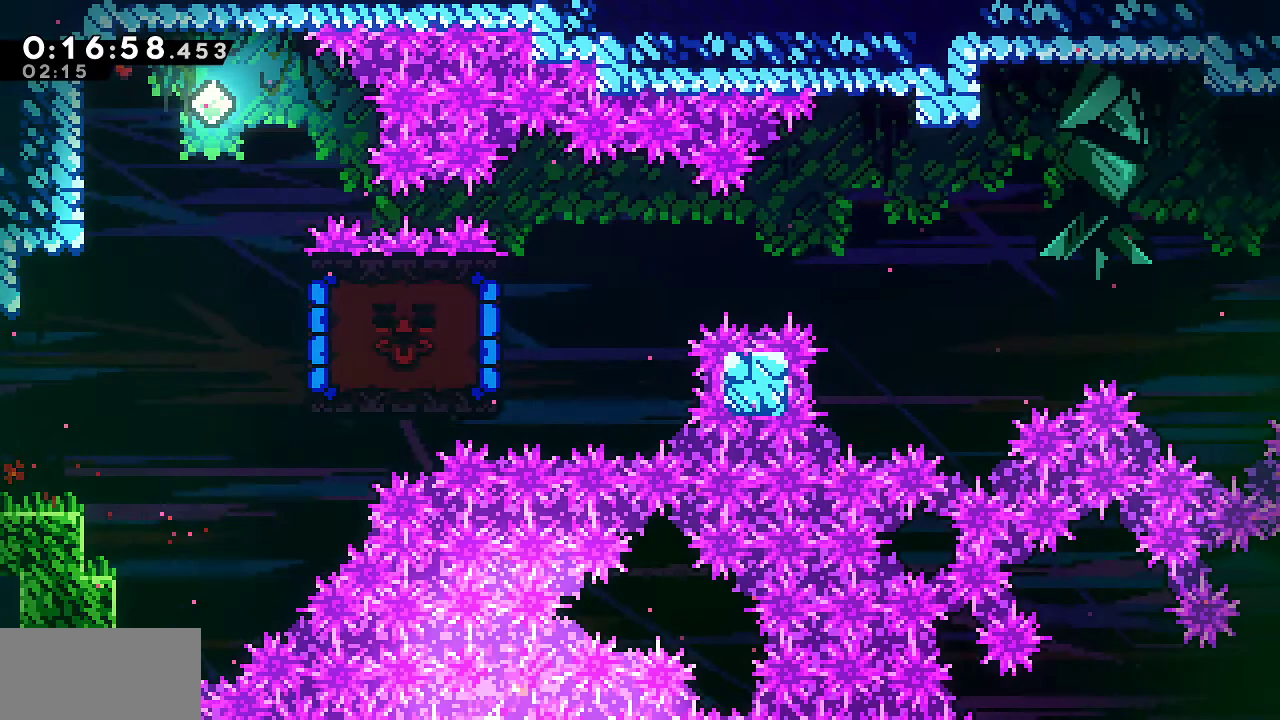
{"keys": ["dash", "grab", "right"], "events": [[150, "dash", "up"], [200, "dash", "down"], [383, "dash", "up"], [433, "dash", "down"]]}
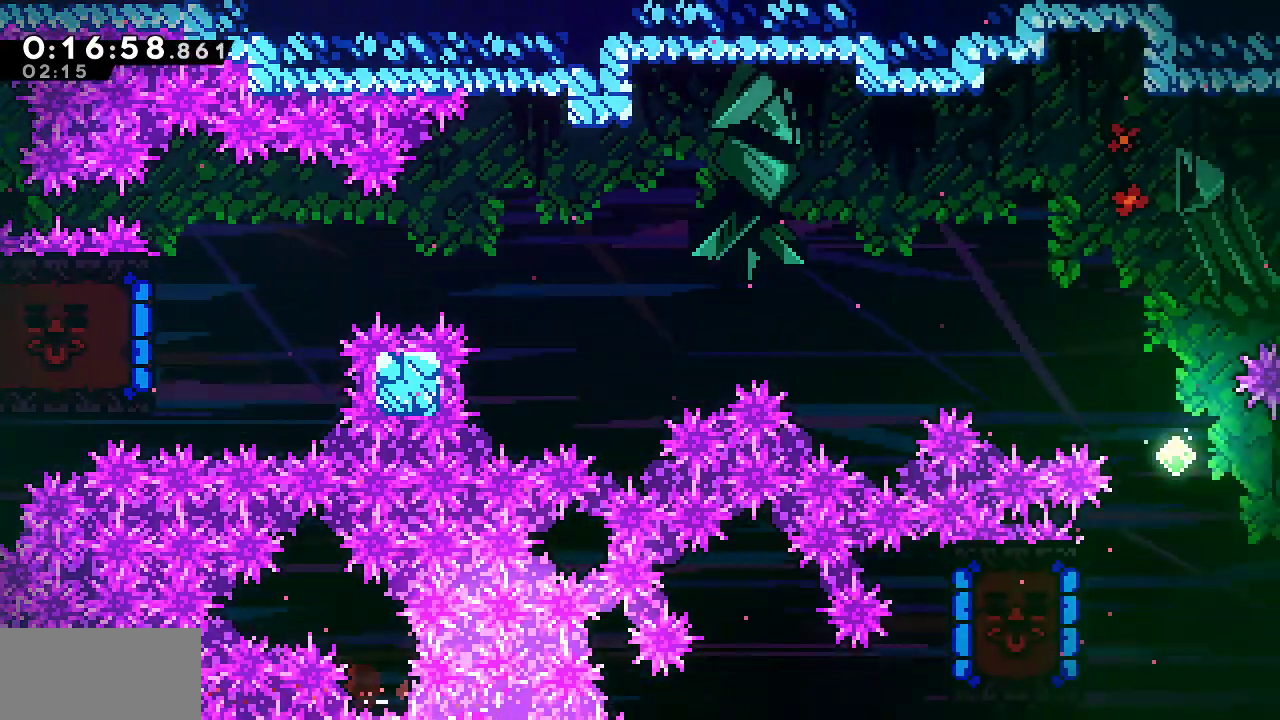
{"keys": ["grab", "right", "up"], "events": [[117, "dash", "up"], [167, "up", "down"], [200, "dash", "down"], [500, "dash", "up"]]}
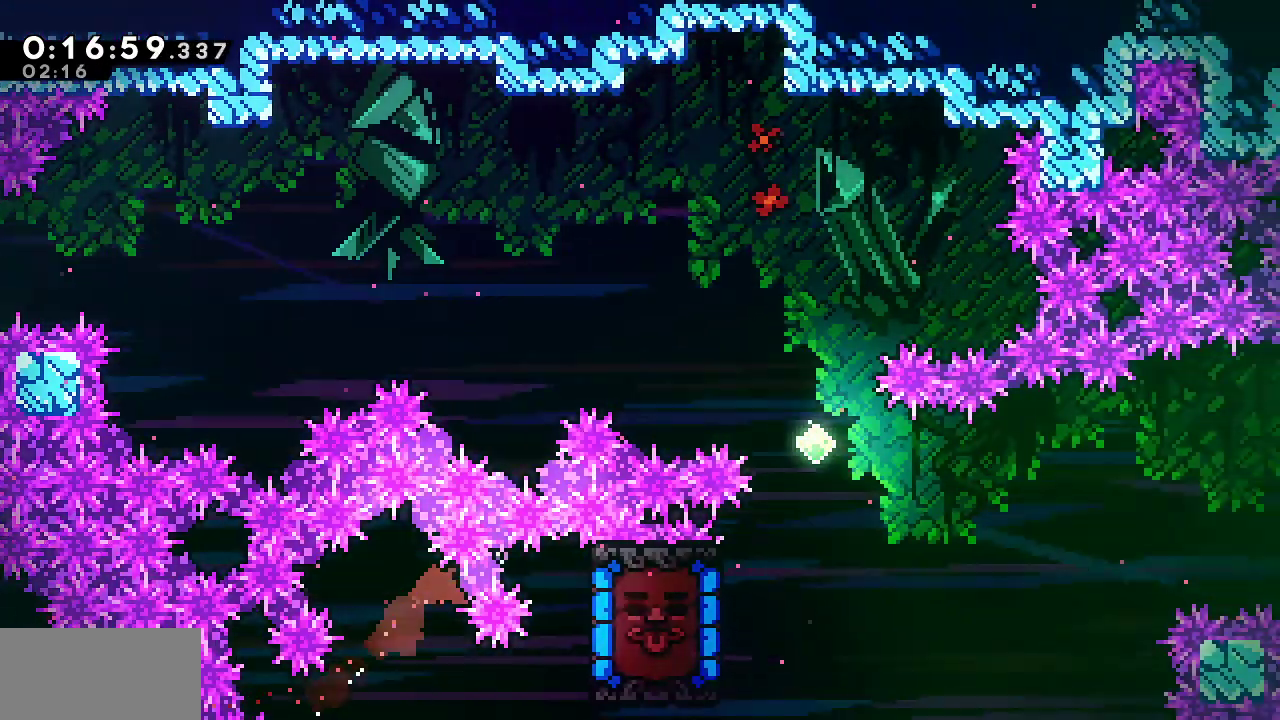
{"keys": ["grab", "jump", "right"], "events": [[283, "jump", "down"], [467, "up", "up"]]}
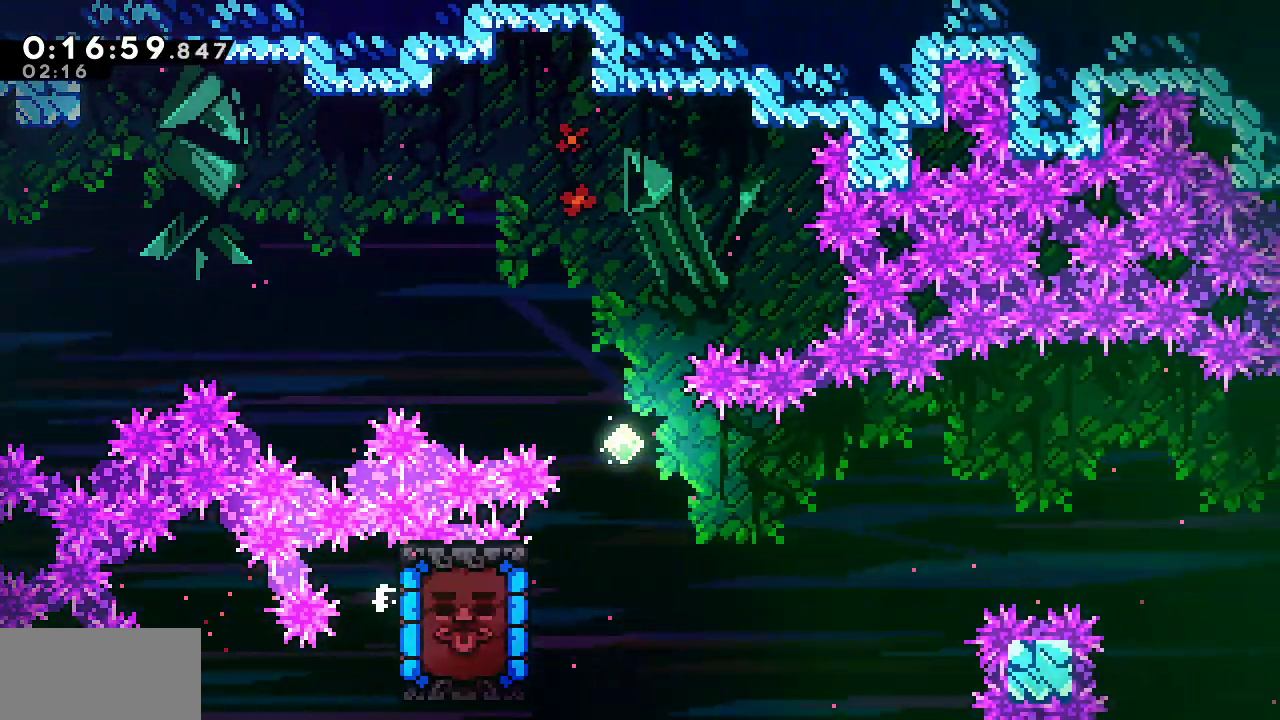
{"keys": ["dash", "down", "jump", "right"], "events": [[67, "jump", "up"], [100, "dash", "down"], [100, "down", "down"], [300, "dash", "up"], [300, "jump", "down"], [383, "grab", "up"], [433, "dash", "down"]]}
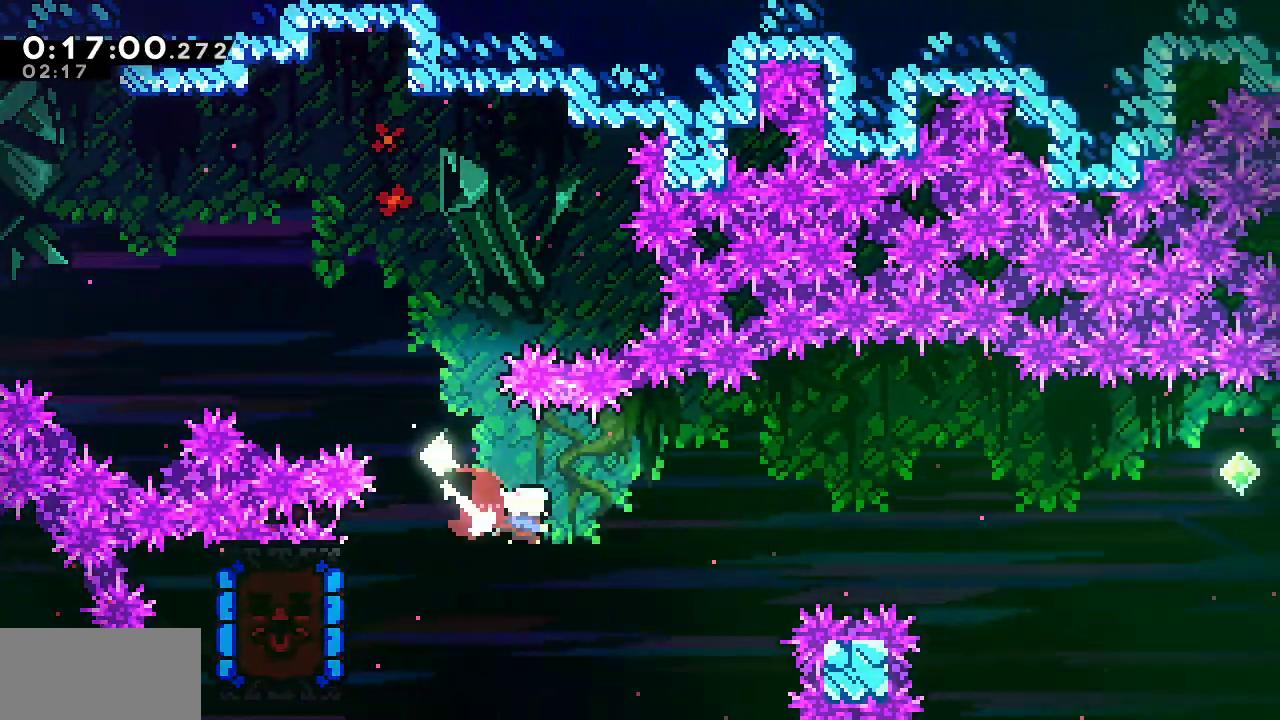
{"keys": ["jump", "right", "up"], "events": [[217, "dash", "up"], [217, "down", "up"], [267, "dash", "down"], [450, "dash", "up"], [450, "up", "down"]]}
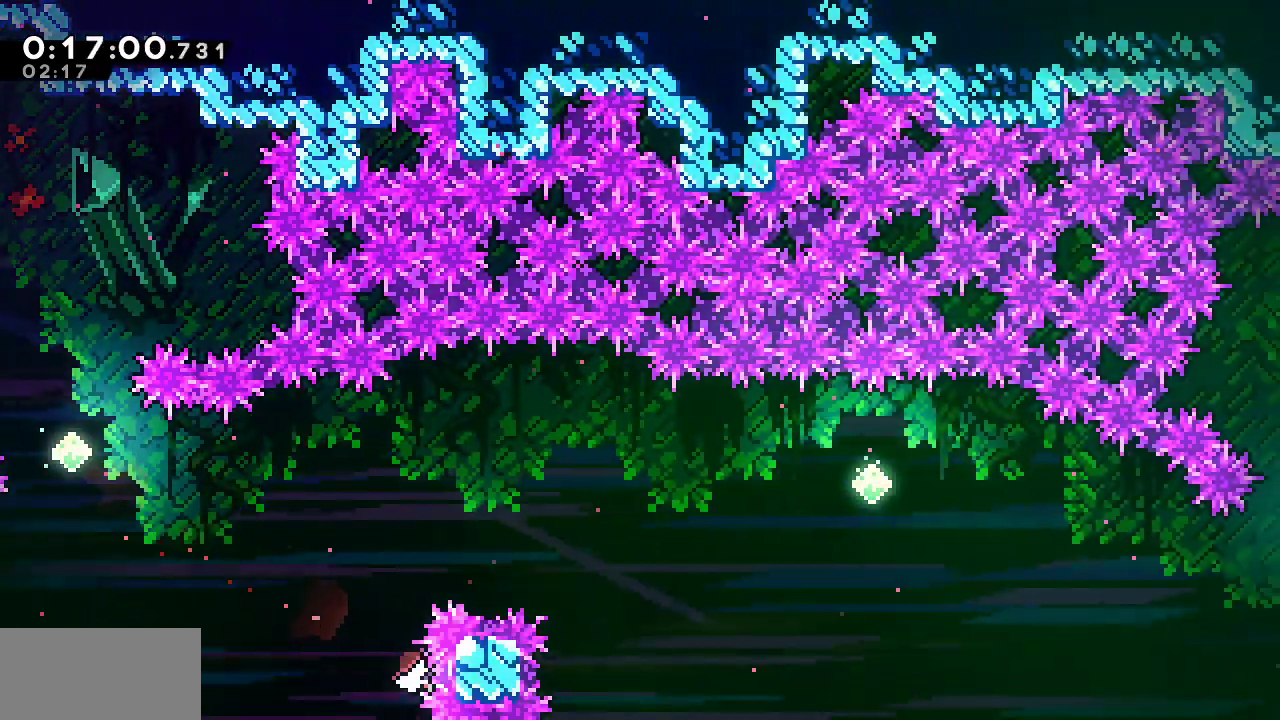
{"keys": ["grab", "right"], "events": [[183, "grab", "down"], [183, "jump", "up"], [317, "jump", "down"], [467, "jump", "up"], [467, "up", "up"]]}
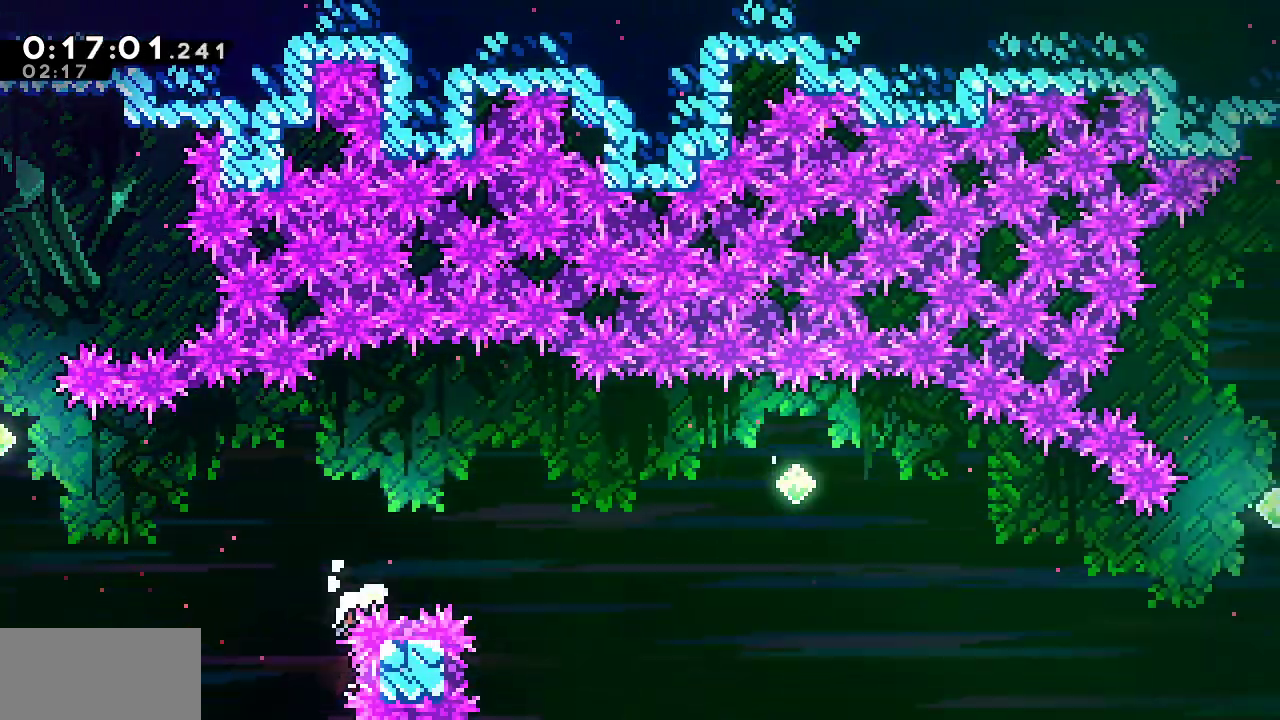
{"keys": ["grab", "jump", "right", "up"], "events": [[17, "dash", "down"], [17, "down", "down"], [200, "dash", "up"], [200, "jump", "down"], [300, "down", "up"], [483, "up", "down"]]}
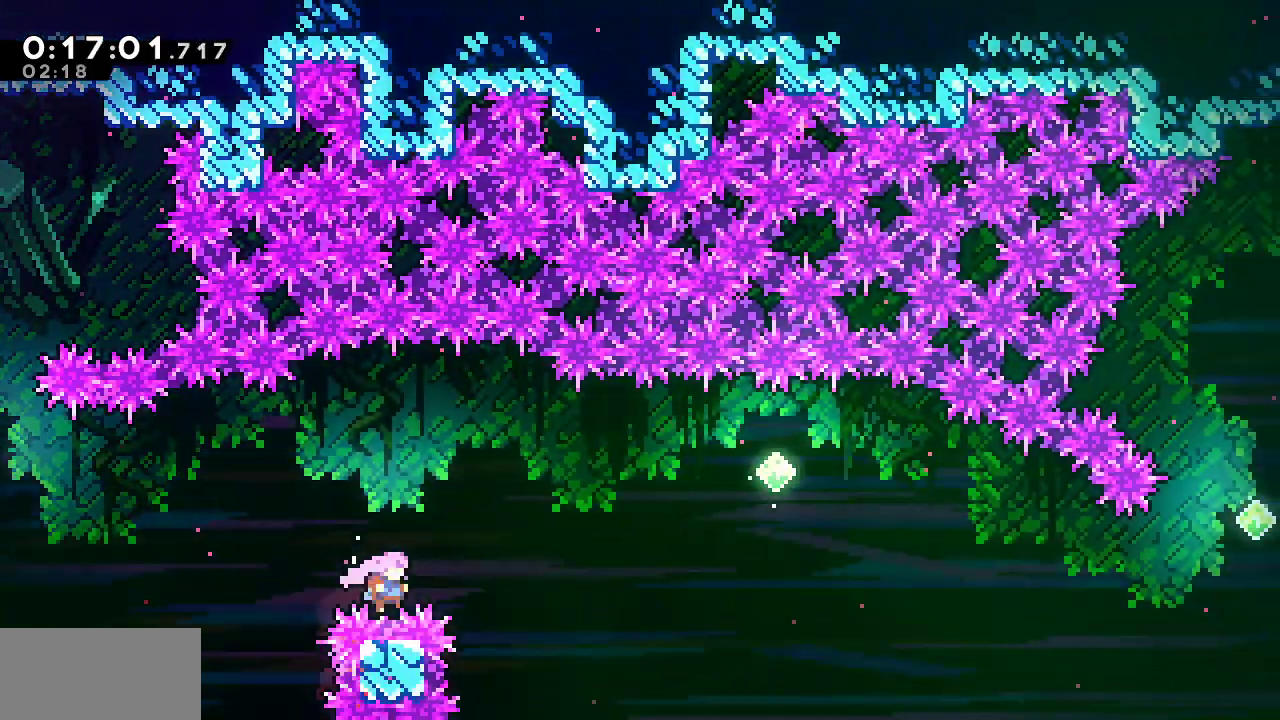
{"keys": [], "events": [[33, "jump", "up"], [117, "grab", "up"], [117, "right", "up"], [117, "up", "up"], [167, "left", "down"], [400, "left", "up"], [450, "down", "down"], [500, "down", "up"]]}
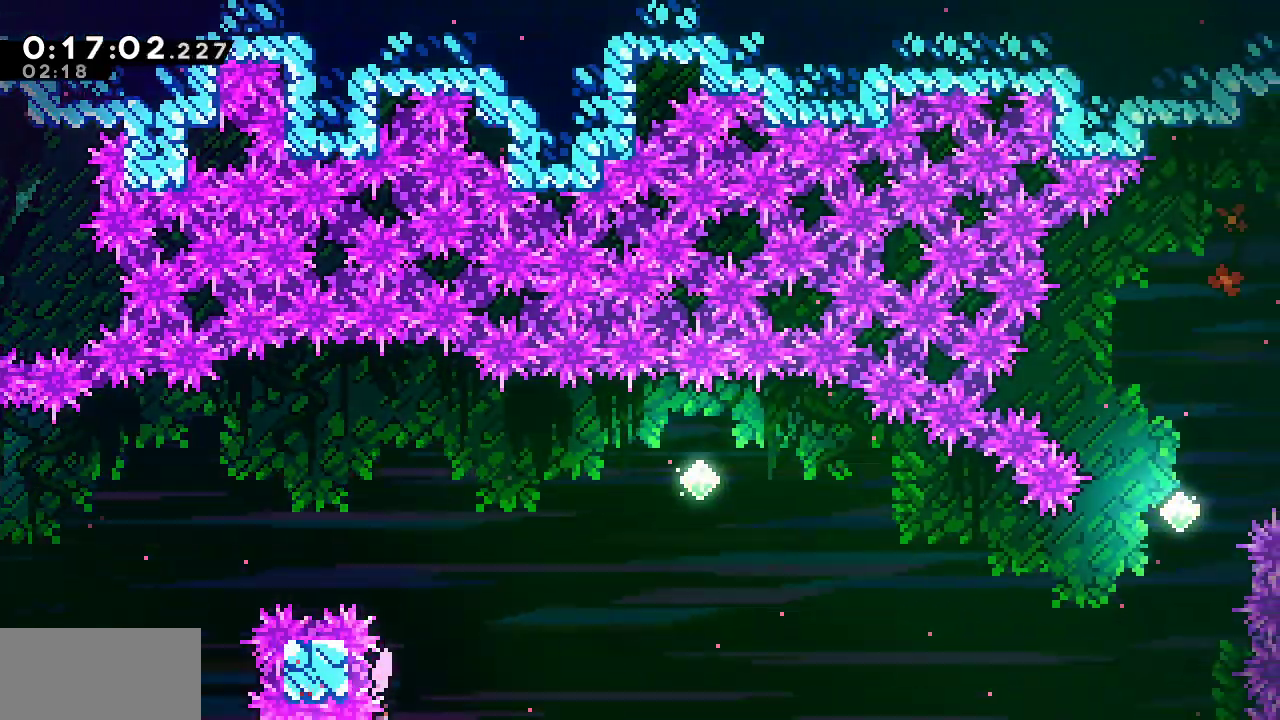
{"keys": ["grab", "jump", "left", "up"], "events": [[83, "left", "down"], [133, "jump", "down"], [183, "left", "up"], [283, "grab", "down"], [317, "up", "down"], [367, "grab", "up"], [417, "grab", "down"], [417, "left", "down"]]}
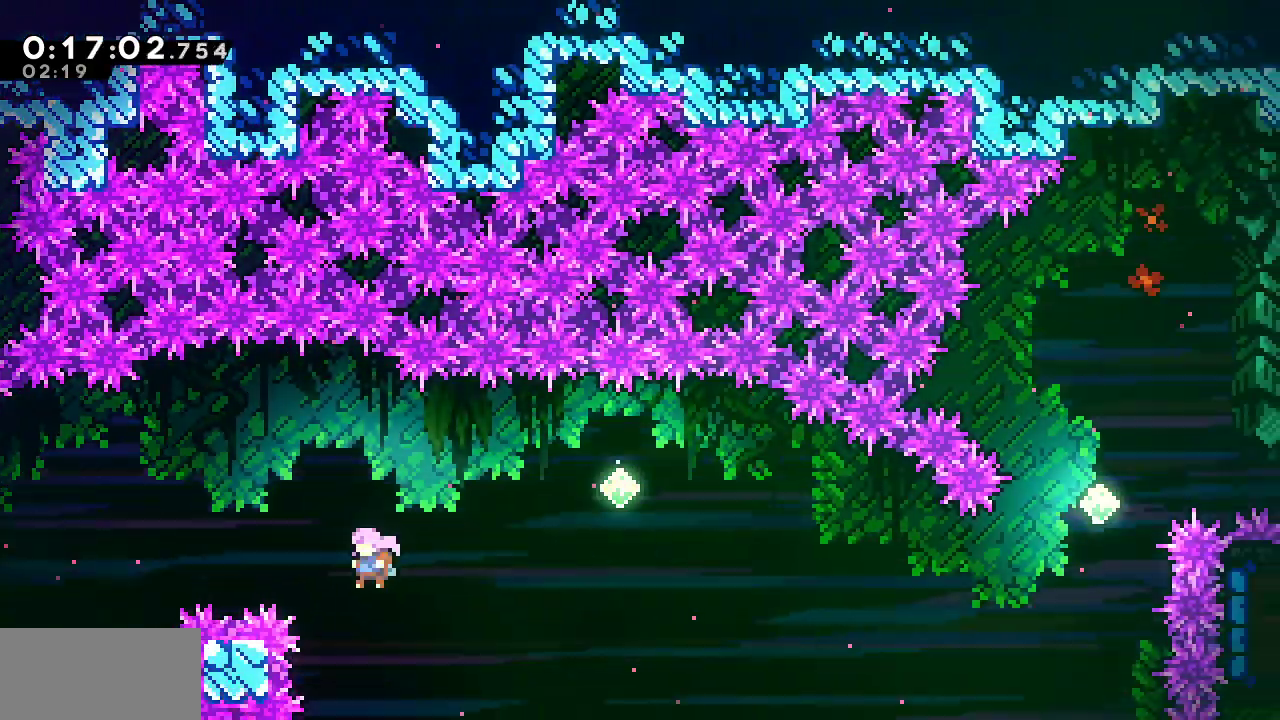
{"keys": ["right"], "events": [[100, "jump", "up"], [150, "dash", "down"], [300, "left", "up"], [300, "up", "up"], [333, "grab", "up"], [383, "dash", "up"], [433, "right", "down"]]}
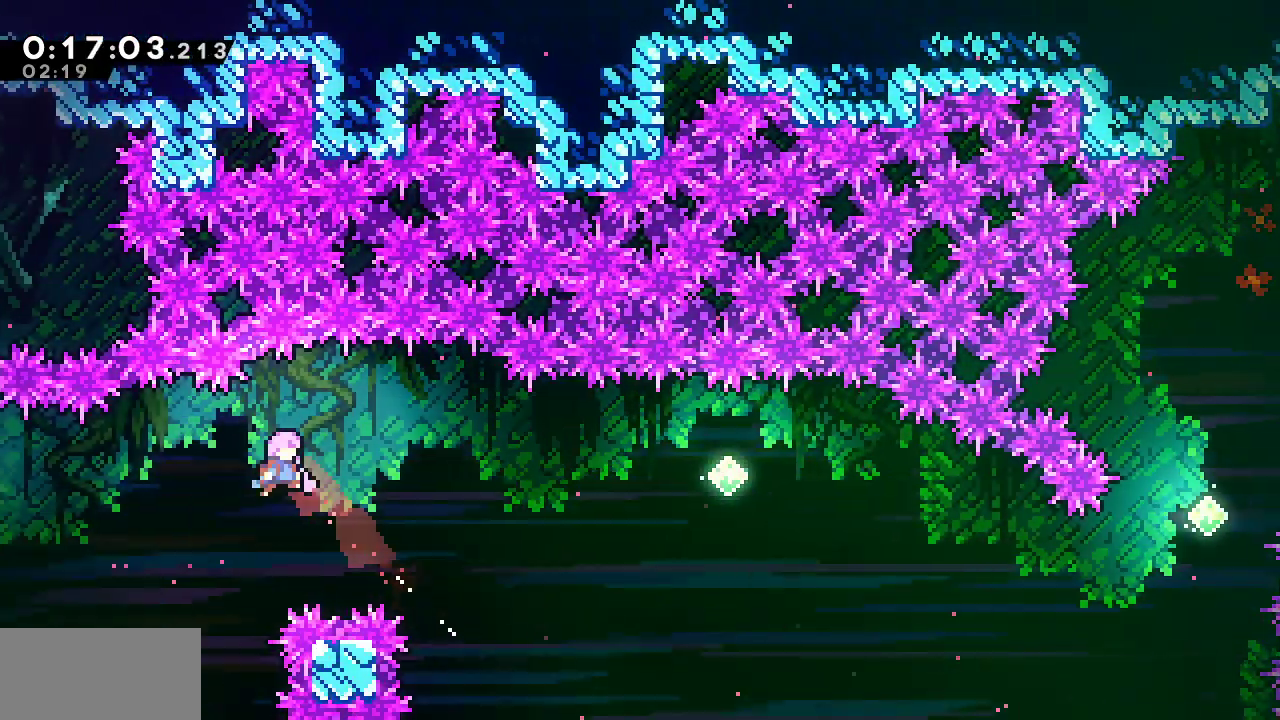
{"keys": ["dash", "down", "left"], "events": [[450, "dash", "down"], [450, "down", "down"], [450, "left", "down"], [450, "right", "up"]]}
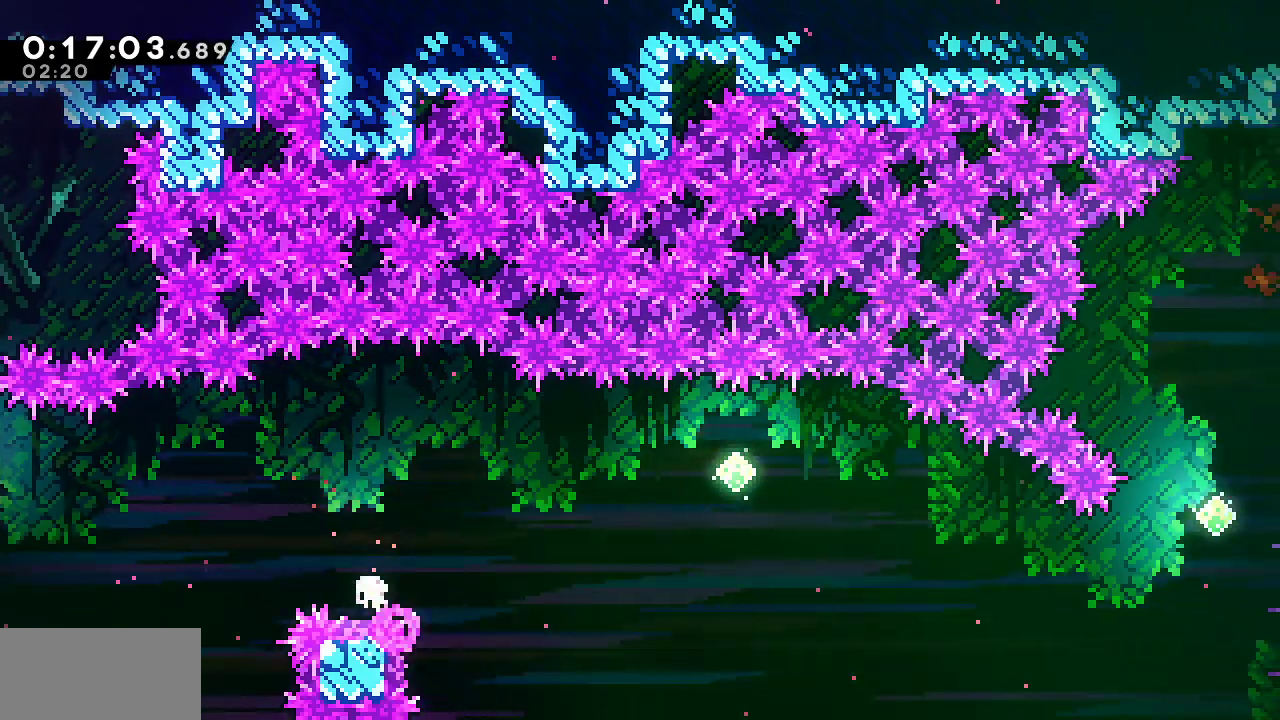
{"keys": ["jump", "right"], "events": [[83, "dash", "up"], [83, "left", "up"], [83, "right", "down"], [133, "jump", "down"], [183, "down", "up"]]}
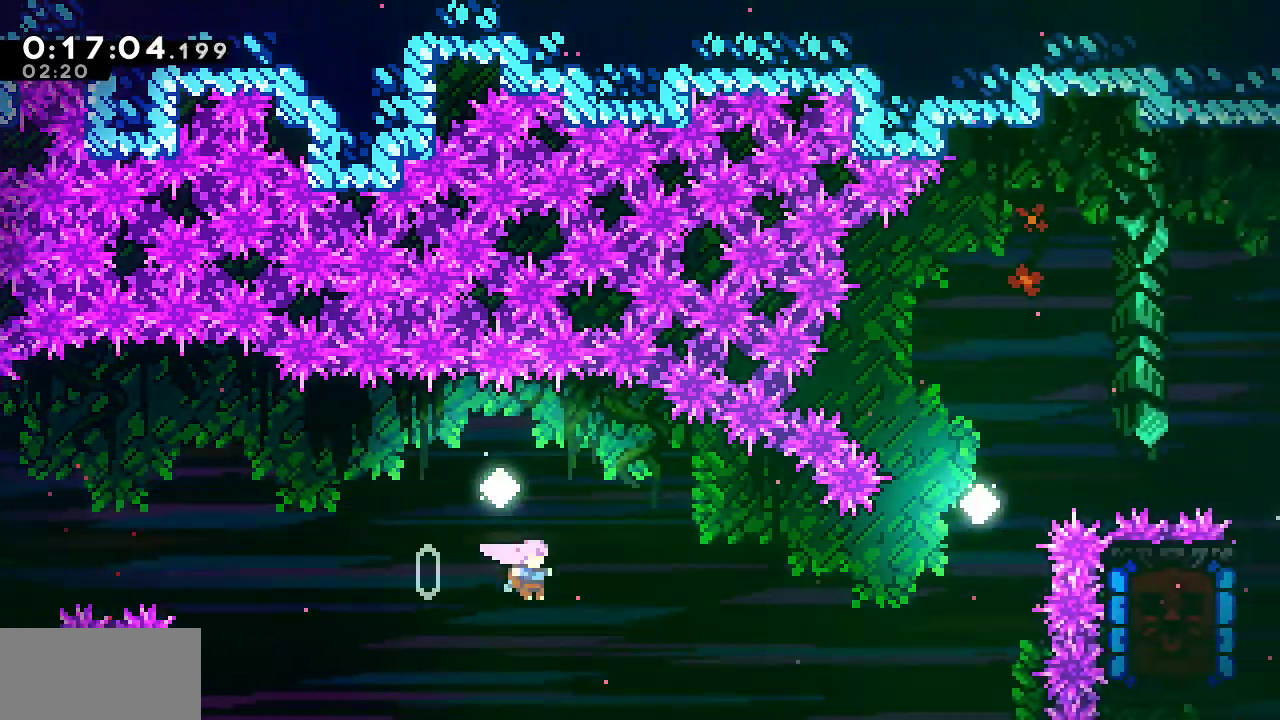
{"keys": ["dash", "jump", "right", "up"], "events": [[67, "dash", "down"], [300, "dash", "up"], [333, "up", "down"], [433, "dash", "down"]]}
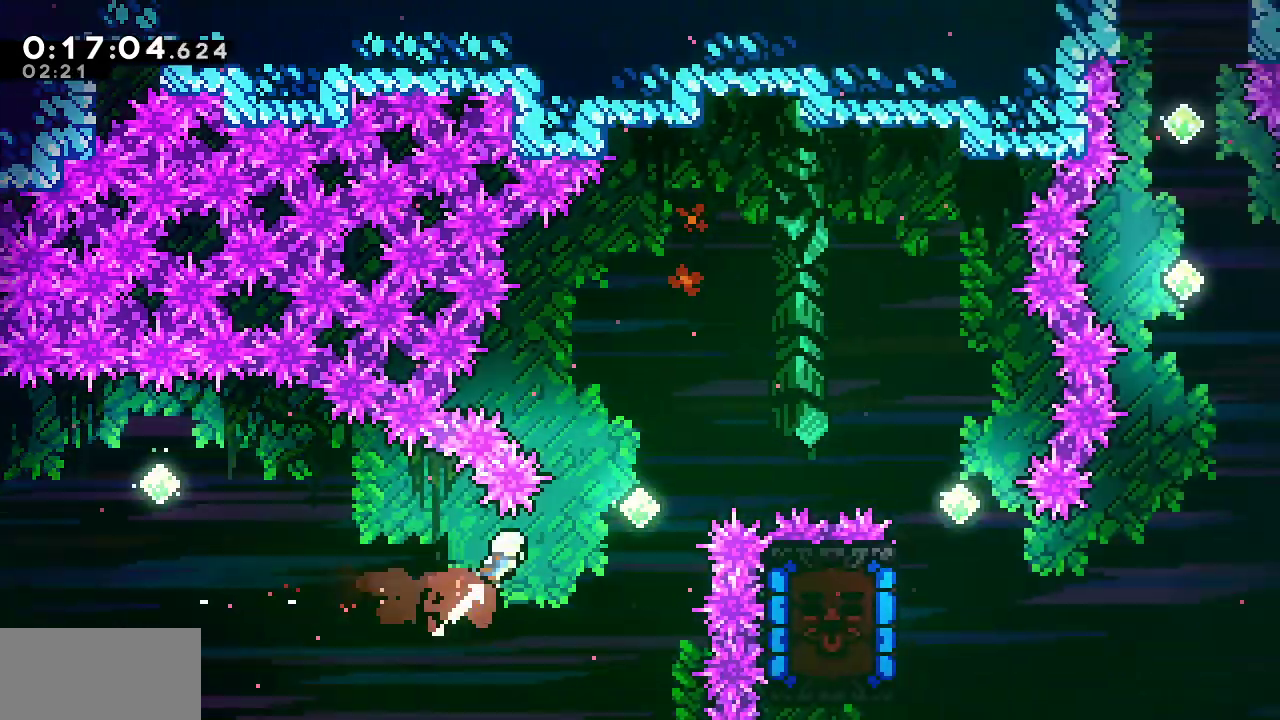
{"keys": ["dash", "grab", "right"], "events": [[167, "grab", "down"], [217, "dash", "up"], [217, "up", "up"], [300, "jump", "up"], [350, "dash", "down"]]}
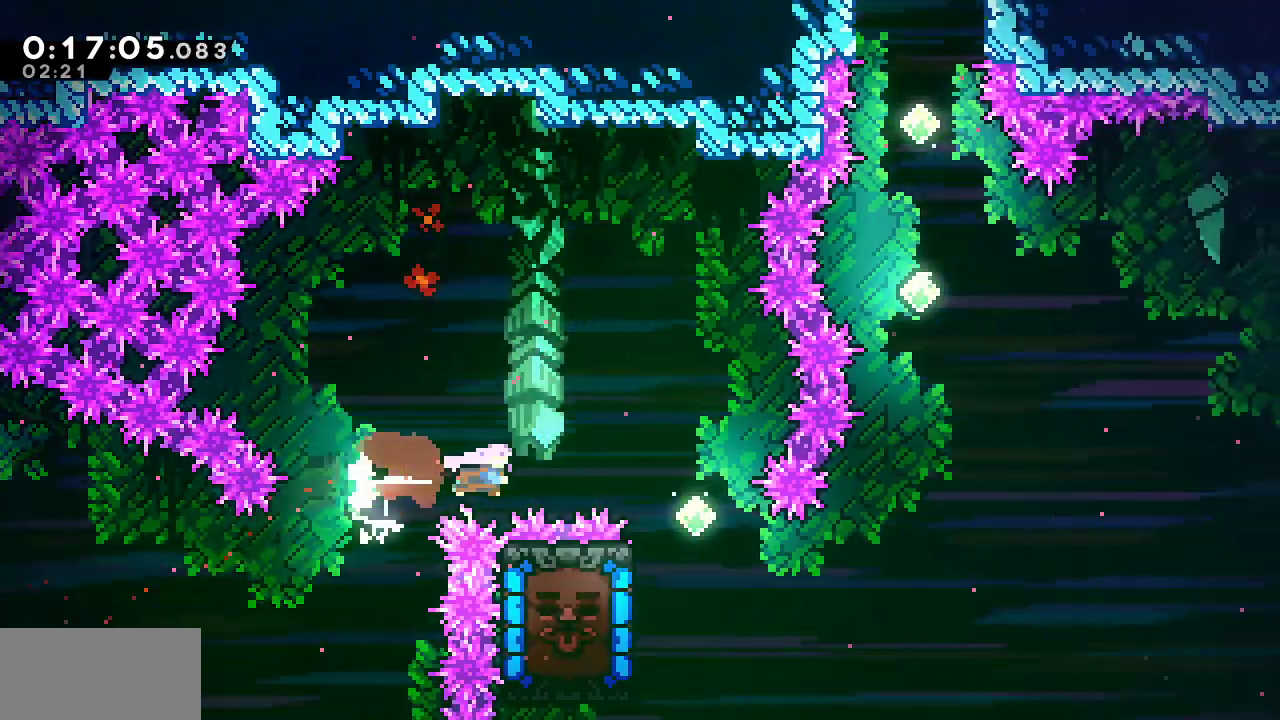
{"keys": ["dash", "grab", "right", "up"], "events": [[50, "dash", "up"], [183, "grab", "up"], [283, "up", "down"], [333, "dash", "down"], [333, "grab", "down"]]}
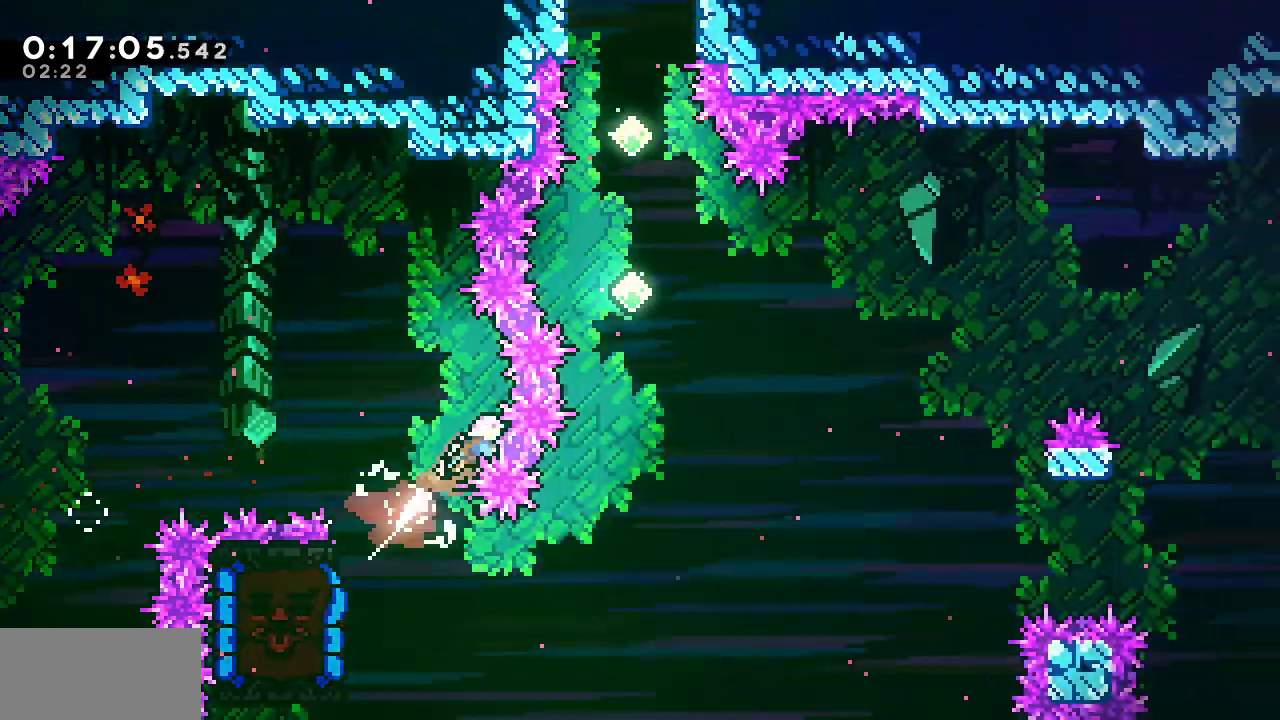
{"keys": ["dash", "grab", "up"], "events": [[17, "dash", "up"], [100, "dash", "down"], [250, "dash", "up"], [300, "right", "up"], [333, "dash", "down"]]}
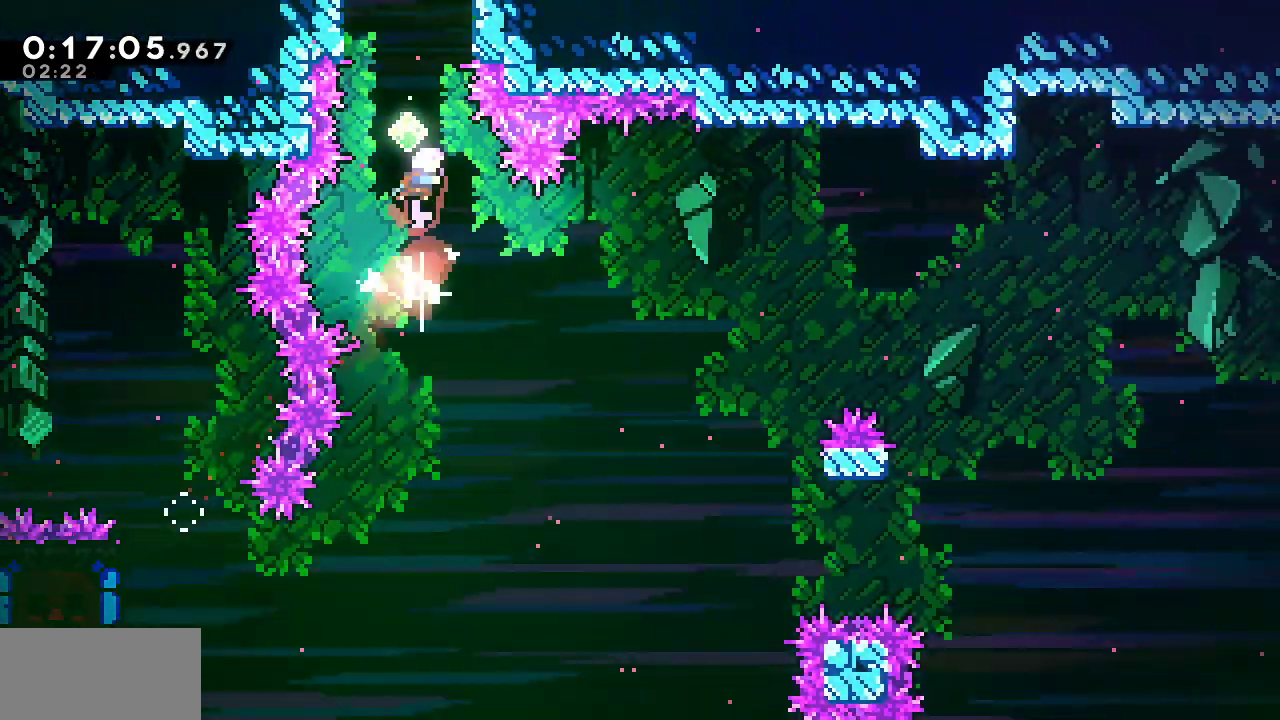
{"keys": ["dash", "grab", "up"], "events": [[33, "dash", "up"], [83, "dash", "down"], [217, "dash", "up"], [267, "dash", "down"]]}
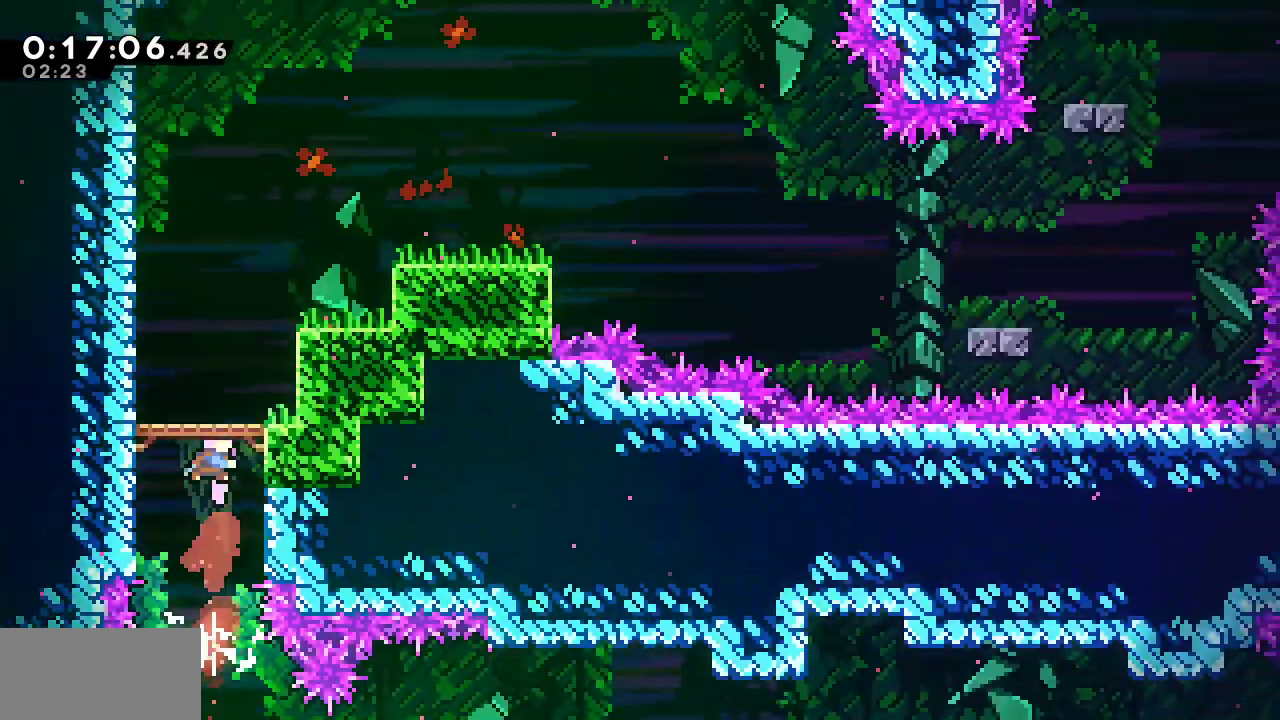
{"keys": ["grab", "right", "up"], "events": [[133, "dash", "up"], [183, "right", "down"]]}
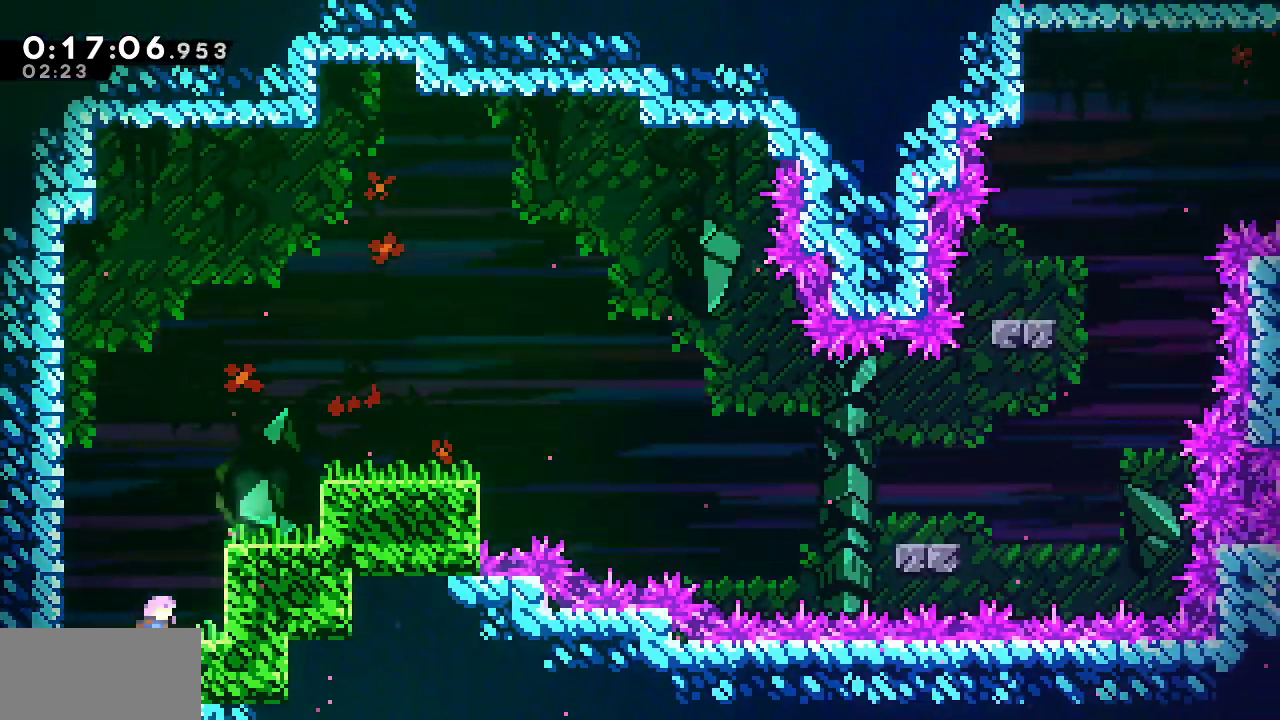
{"keys": ["grab", "jump2", "right", "up"], "events": [[67, "jump2", "down"], [100, "dash", "down"], [350, "dash", "up"]]}
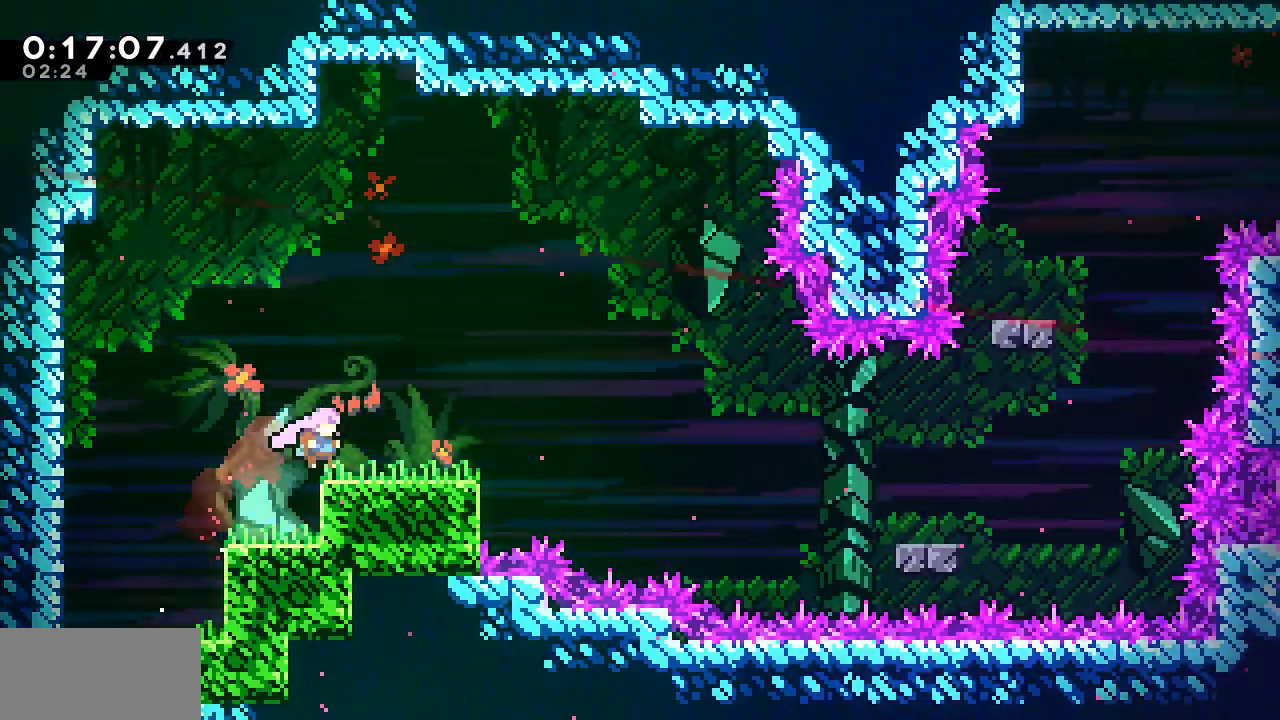
{"keys": ["down", "jump", "right"], "events": [[117, "jump", "down"], [167, "jump2", "up"], [167, "up", "up"], [217, "dash", "down"], [217, "grab", "up"], [217, "jump", "up"], [267, "down", "down"], [400, "dash", "up"], [400, "jump", "down"]]}
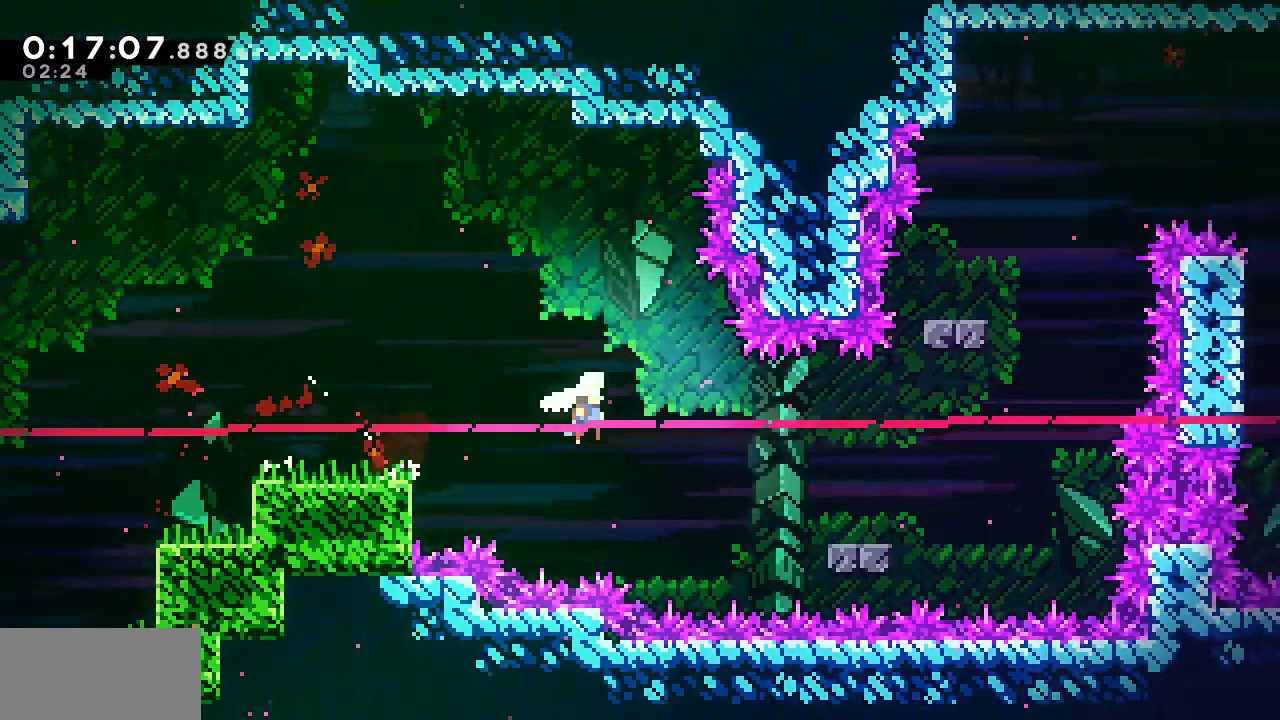
{"keys": ["grab", "right"], "events": [[133, "jump", "up"], [183, "dash", "down"], [367, "dash", "up"], [417, "down", "up"], [417, "grab", "down"]]}
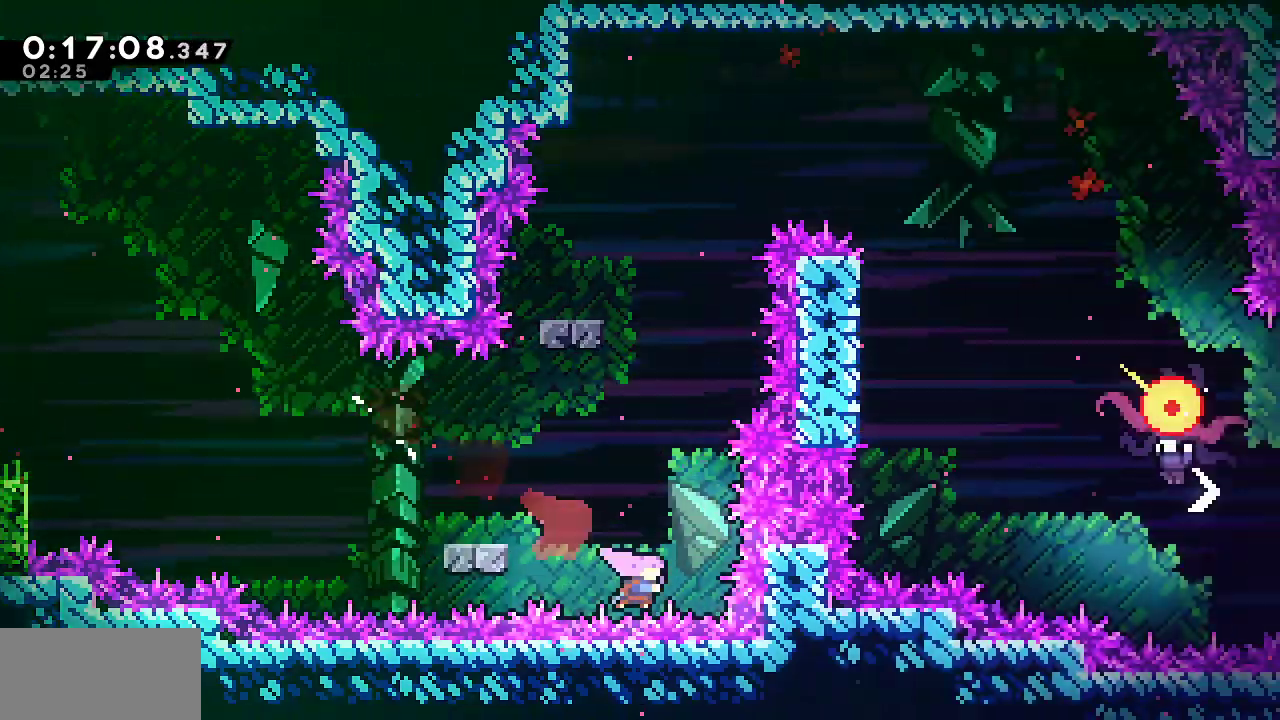
{"keys": ["dash", "down", "grab", "right"], "events": [[67, "up", "down"], [100, "jump", "down"], [250, "up", "up"], [333, "down", "down"], [383, "dash", "down"], [383, "jump", "up"]]}
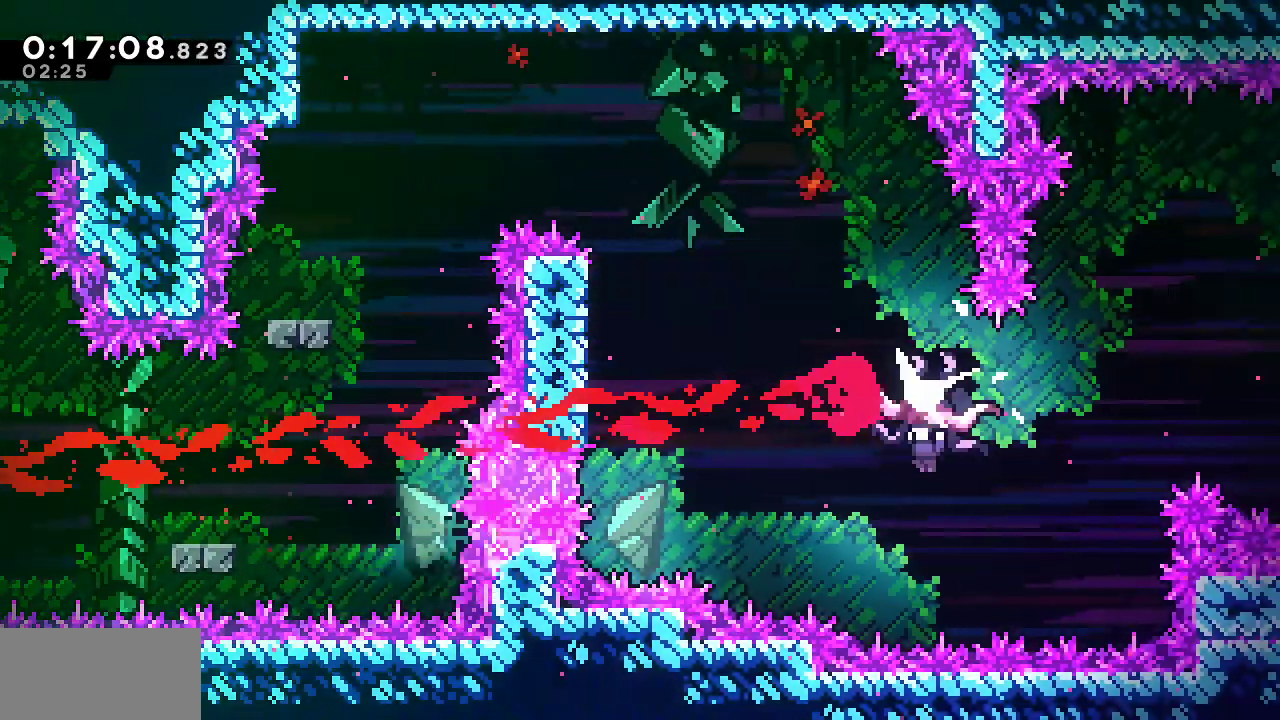
{"keys": ["down", "right"], "events": [[83, "dash", "up"], [83, "down", "up"], [83, "jump", "down"], [167, "up", "down"], [217, "dash", "down"], [217, "jump", "up"], [350, "up", "up"], [400, "dash", "up"], [400, "grab", "up"], [450, "down", "down"]]}
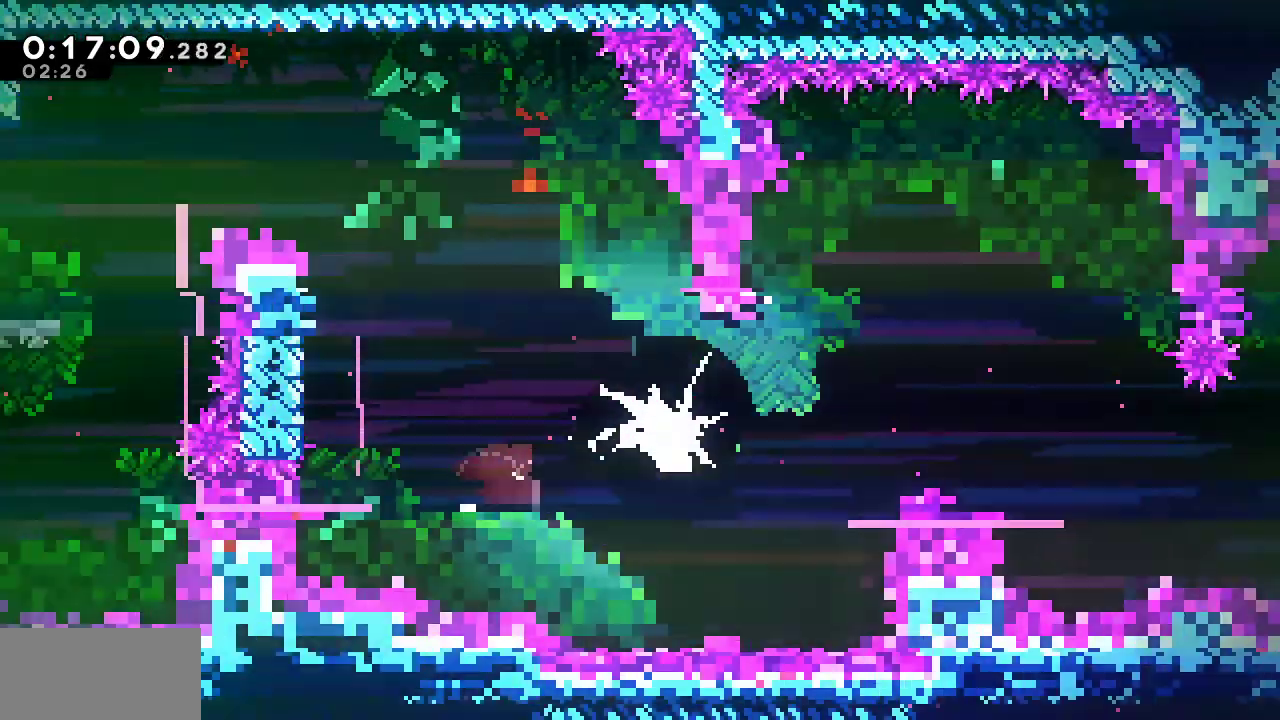
{"keys": ["dash", "down", "right"], "events": [[467, "dash", "down"]]}